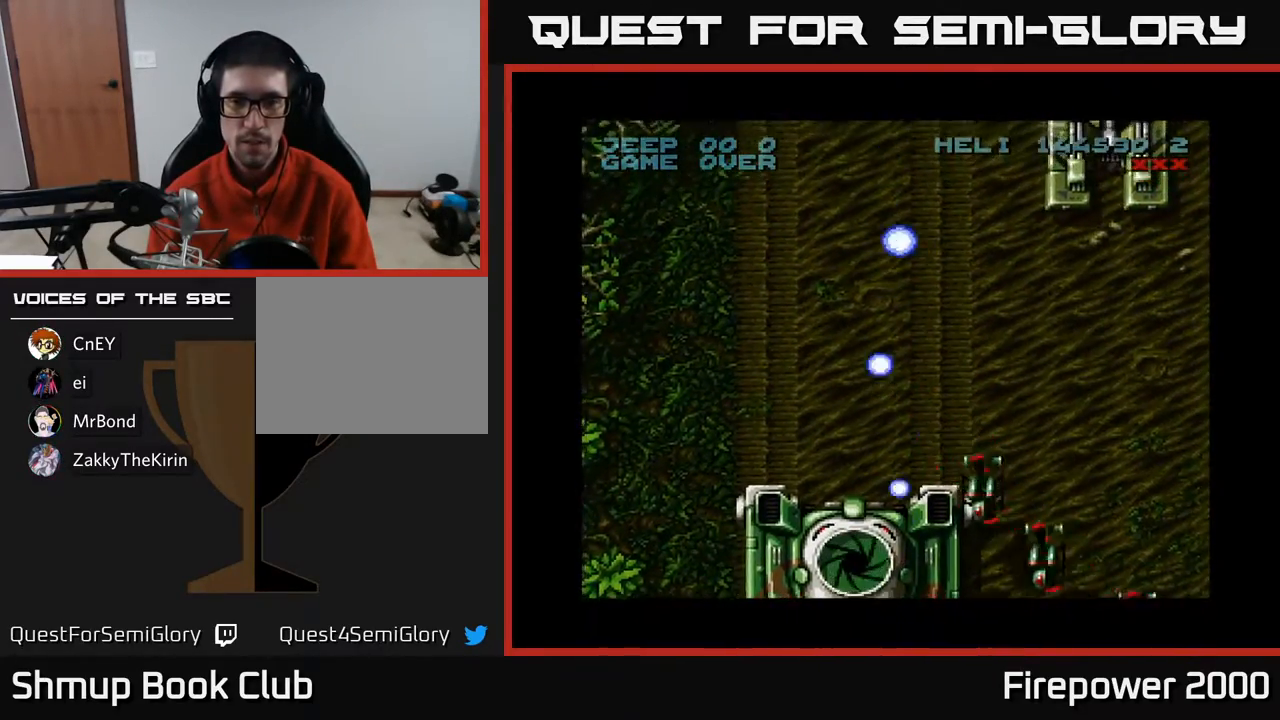
Gameplay with a controller (Xbox layout); each line is a JSON object with the inputs held at the frame after it. "events" lists button and stick changes between this image and that frame as [ms after this image, input, new state], when the widget could be followed in between. Not read: left_stick right_stick.
{"buttons": ["A", "DPAD_UP"], "events": [[200, "DPAD_UP", "down"], [467, "DPAD_RIGHT", "up"]]}
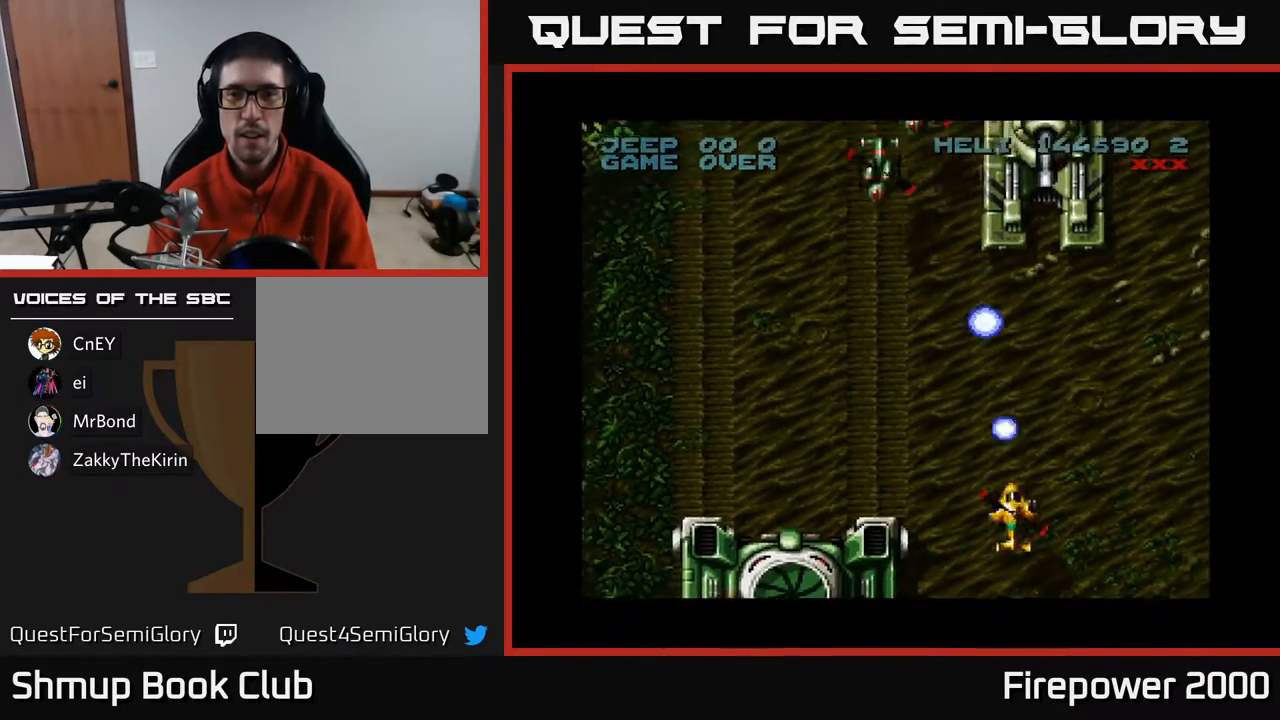
{"buttons": ["A", "DPAD_DOWN", "DPAD_LEFT"], "events": [[200, "DPAD_LEFT", "down"], [200, "DPAD_UP", "up"], [283, "DPAD_DOWN", "down"]]}
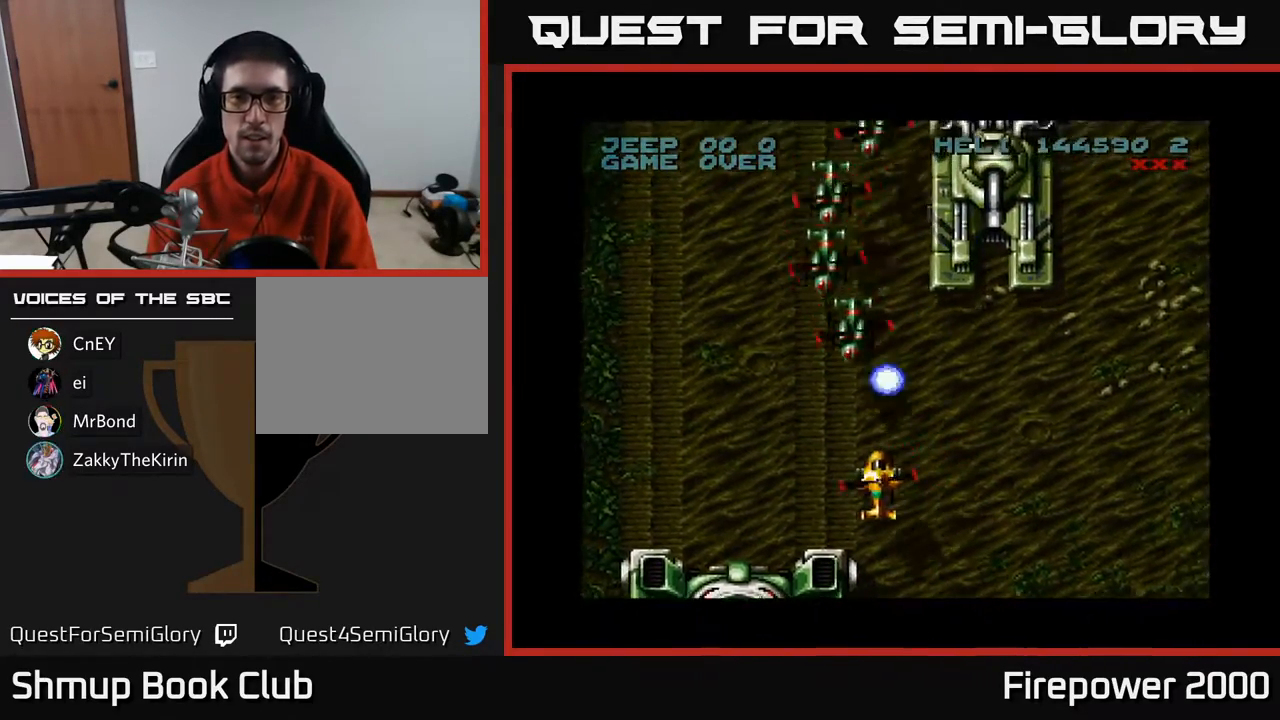
{"buttons": ["A", "DPAD_LEFT"], "events": [[100, "DPAD_LEFT", "up"], [150, "DPAD_RIGHT", "down"], [167, "DPAD_DOWN", "up"], [183, "DPAD_RIGHT", "up"], [433, "DPAD_LEFT", "down"]]}
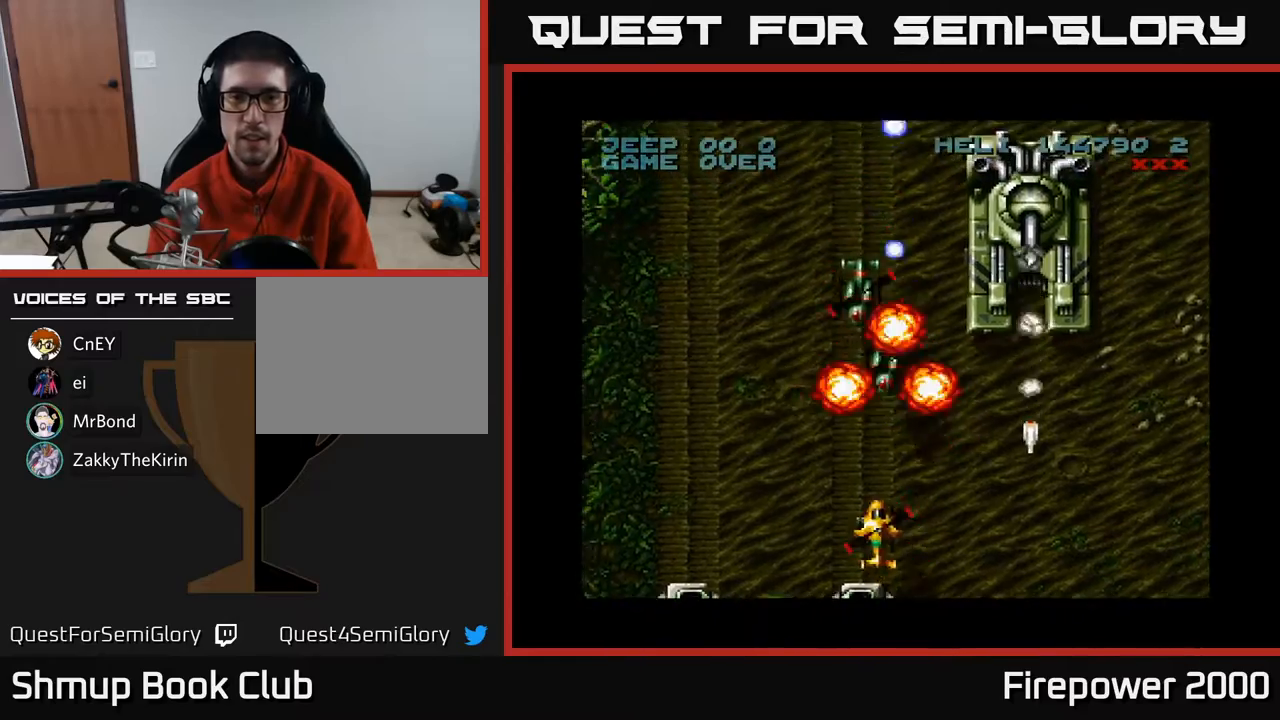
{"buttons": ["A", "DPAD_DOWN"], "events": [[50, "DPAD_LEFT", "up"], [150, "DPAD_RIGHT", "down"], [367, "DPAD_DOWN", "down"], [433, "DPAD_RIGHT", "up"]]}
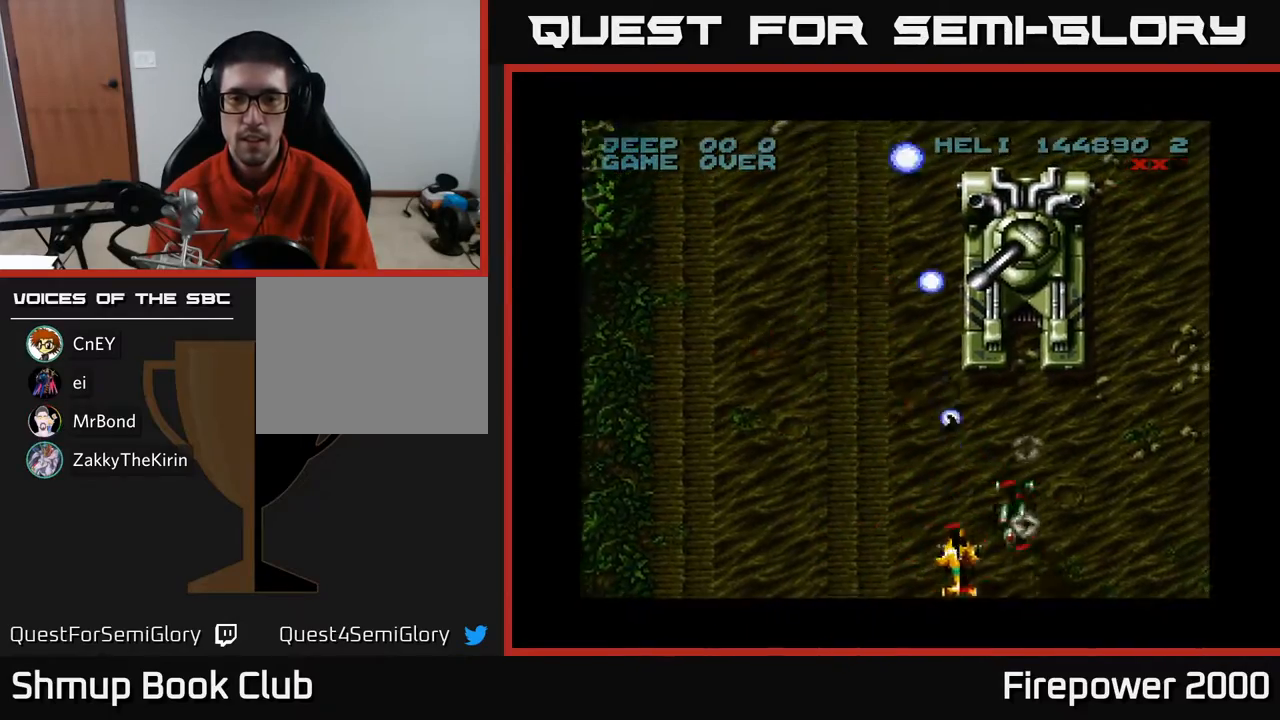
{"buttons": ["A", "DPAD_UP"], "events": [[150, "DPAD_DOWN", "up"], [200, "DPAD_RIGHT", "down"], [250, "DPAD_UP", "down"], [350, "DPAD_UP", "up"], [433, "DPAD_RIGHT", "up"], [433, "DPAD_UP", "down"]]}
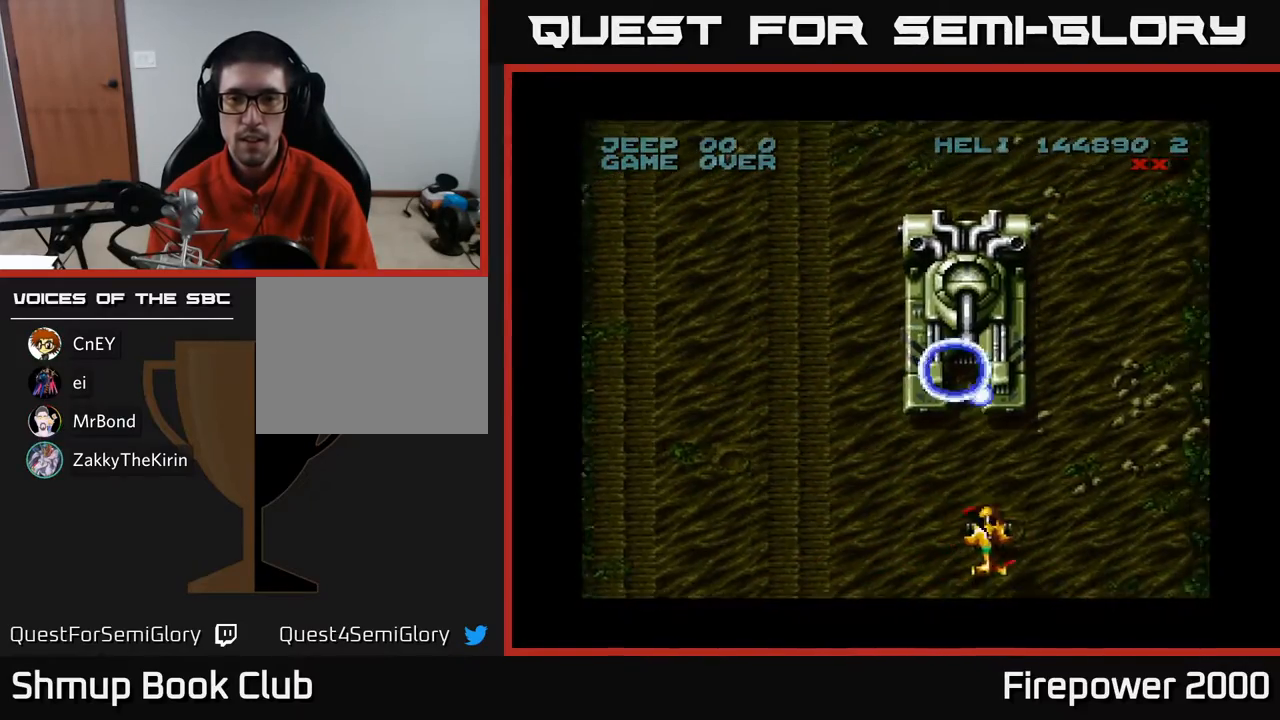
{"buttons": ["A"], "events": [[67, "DPAD_UP", "up"], [283, "DPAD_LEFT", "down"], [367, "DPAD_DOWN", "down"], [383, "DPAD_LEFT", "up"], [467, "DPAD_DOWN", "up"]]}
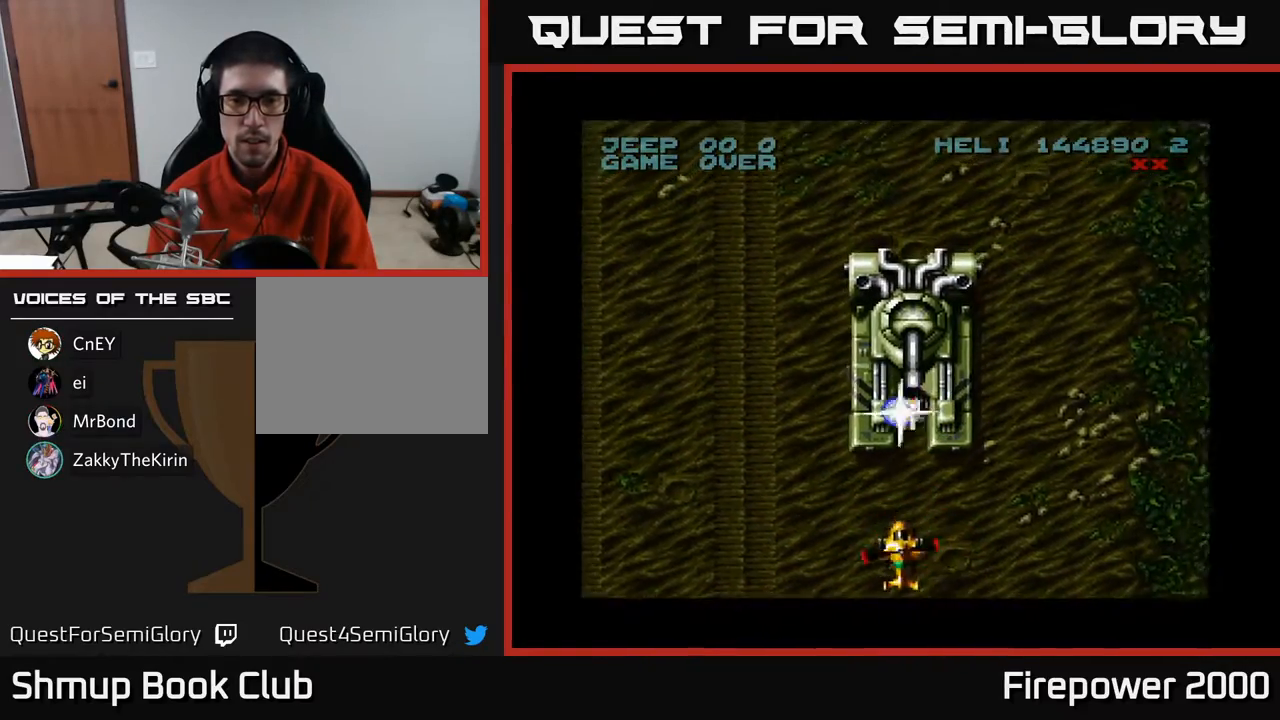
{"buttons": ["A"], "events": []}
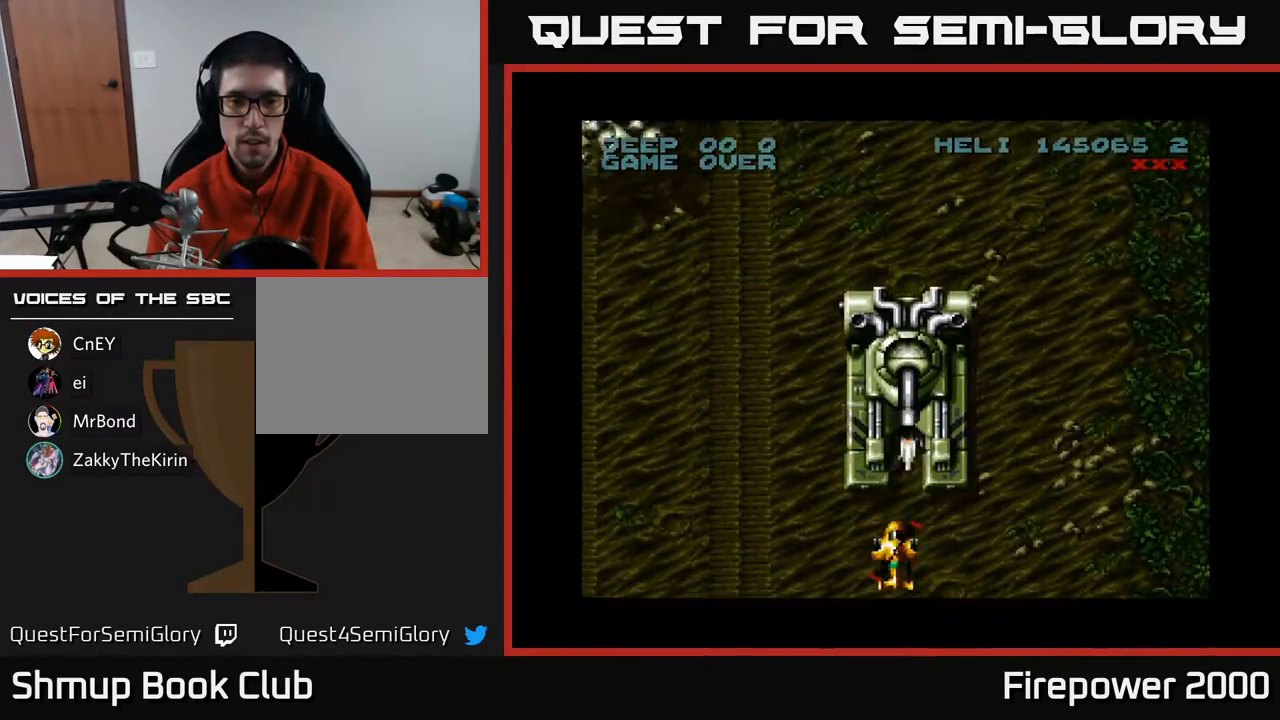
{"buttons": ["A"], "events": [[150, "DPAD_RIGHT", "down"], [167, "DPAD_RIGHT", "up"]]}
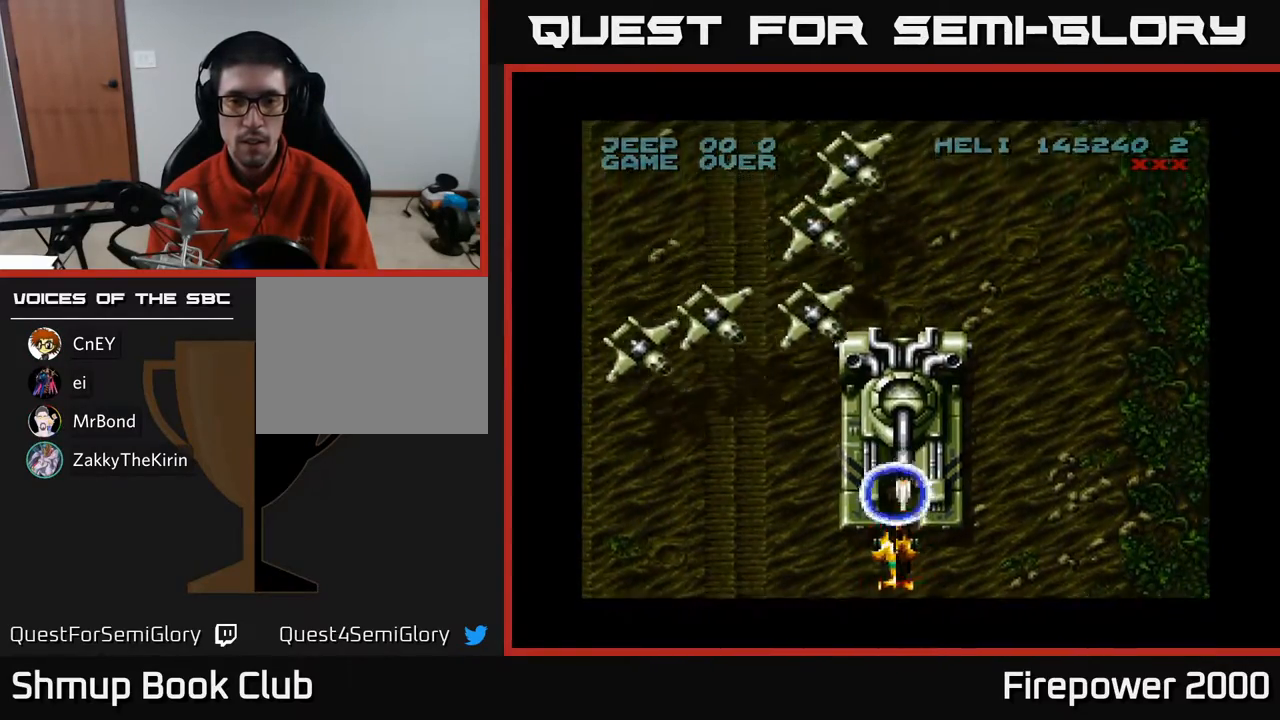
{"buttons": ["A"], "events": [[183, "DPAD_DOWN", "down"], [317, "DPAD_DOWN", "up"]]}
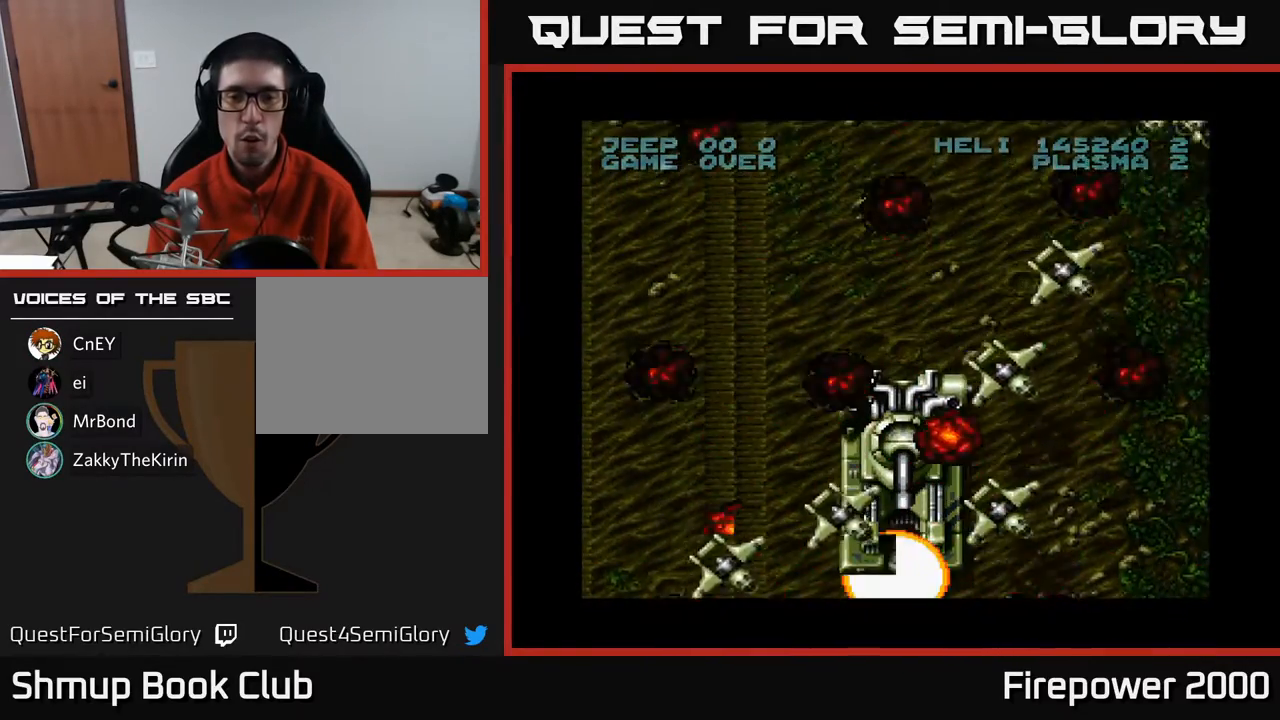
{"buttons": ["A"], "events": []}
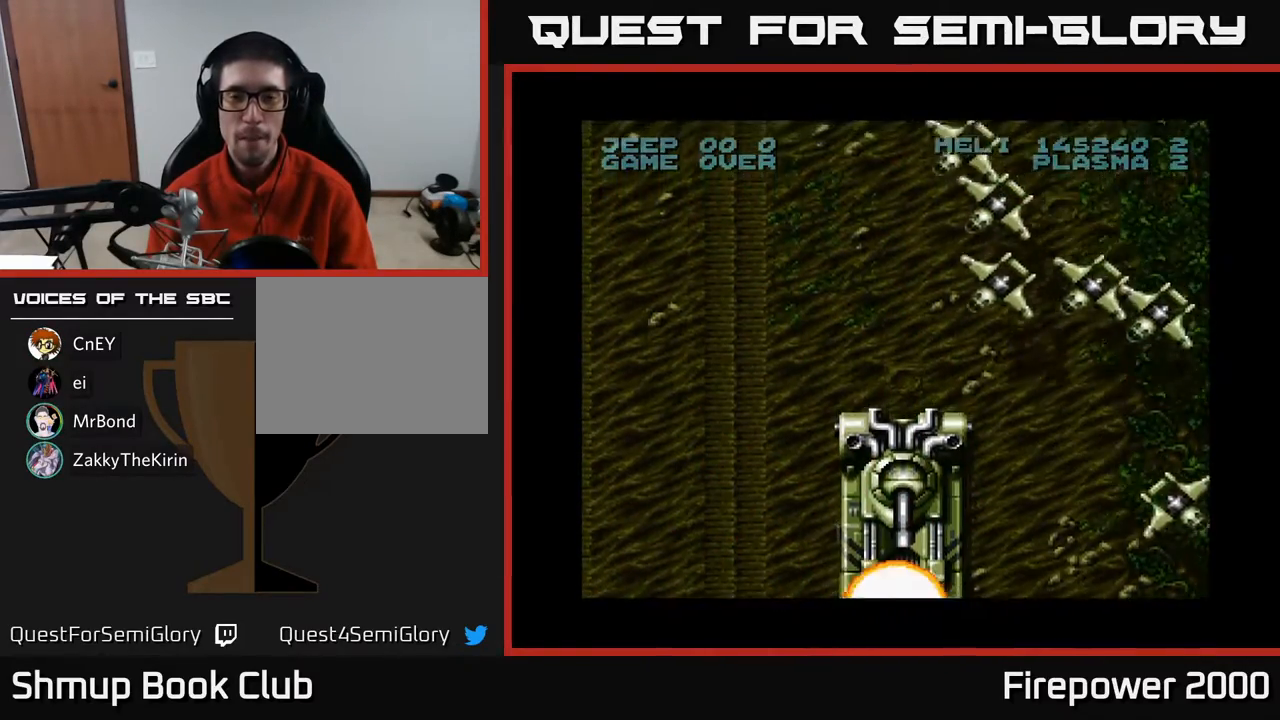
{"buttons": ["A", "DPAD_LEFT"], "events": [[433, "DPAD_LEFT", "down"]]}
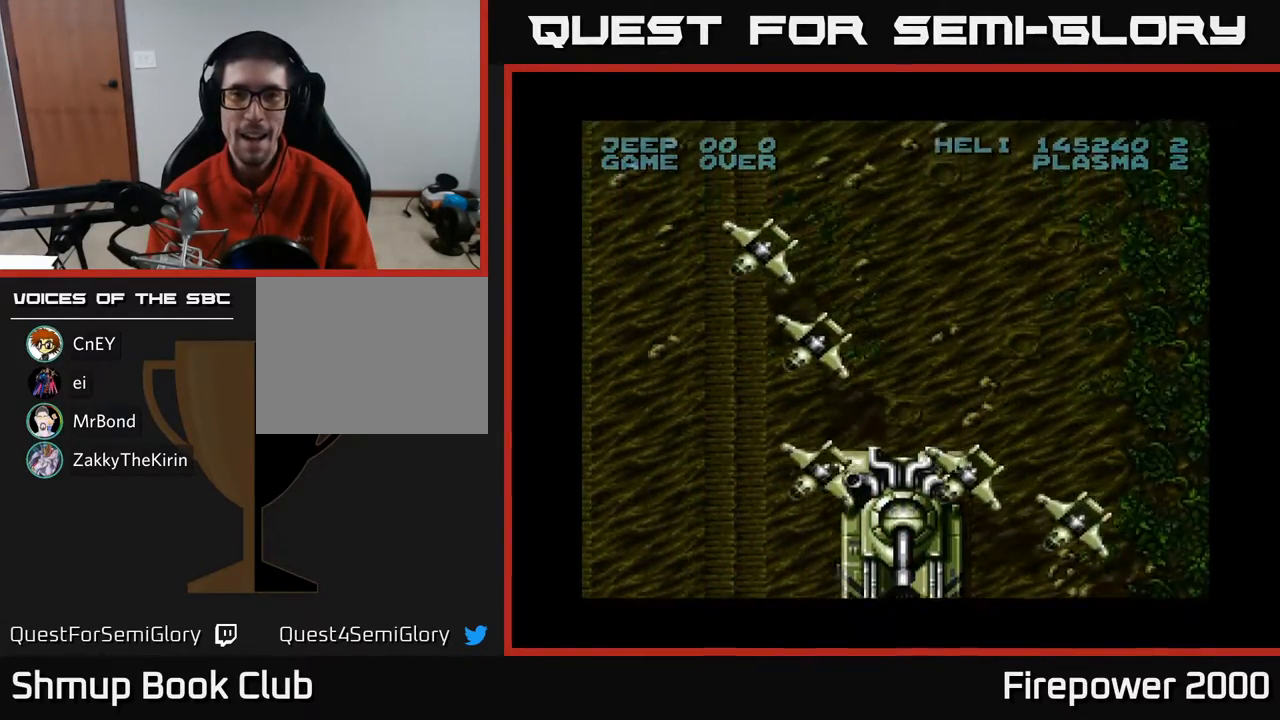
{"buttons": ["A", "DPAD_DOWN"], "events": [[433, "DPAD_LEFT", "up"], [450, "DPAD_DOWN", "down"]]}
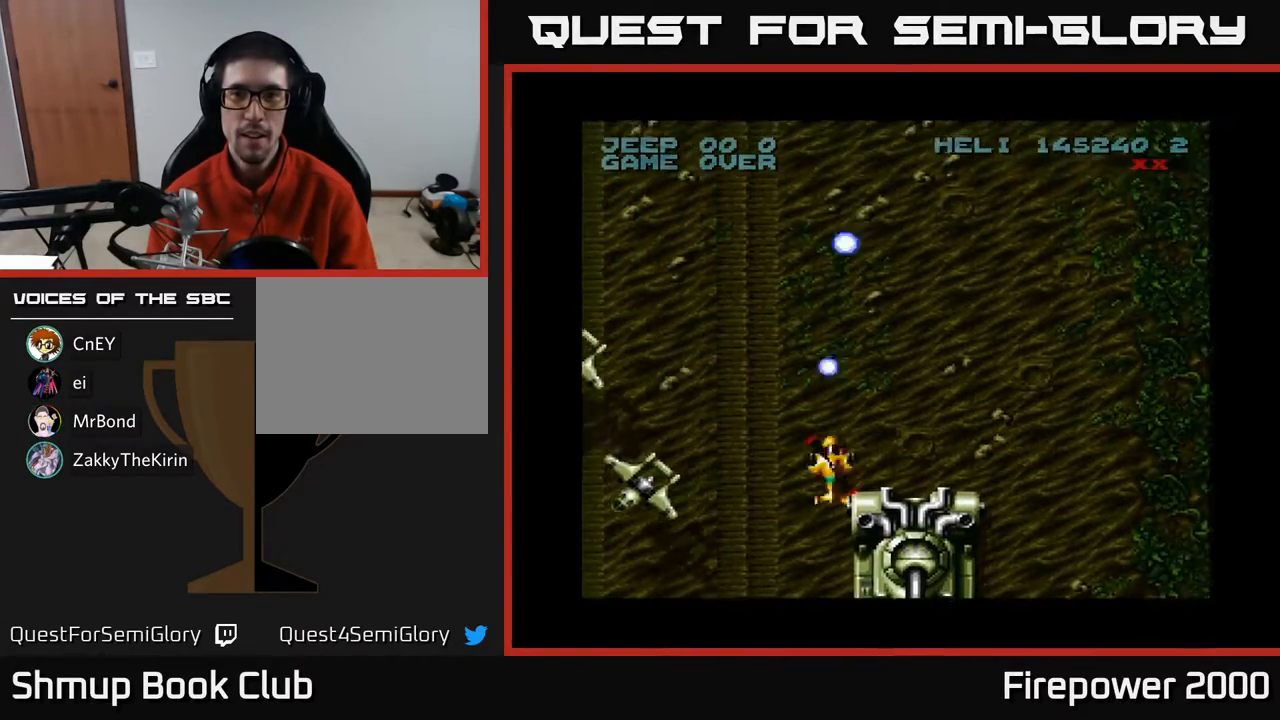
{"buttons": ["A", "DPAD_UP", "DPAD_LEFT"], "events": [[17, "DPAD_RIGHT", "down"], [100, "DPAD_DOWN", "up"], [100, "DPAD_RIGHT", "up"], [167, "DPAD_LEFT", "down"], [267, "DPAD_UP", "down"], [283, "DPAD_LEFT", "up"], [417, "DPAD_LEFT", "down"]]}
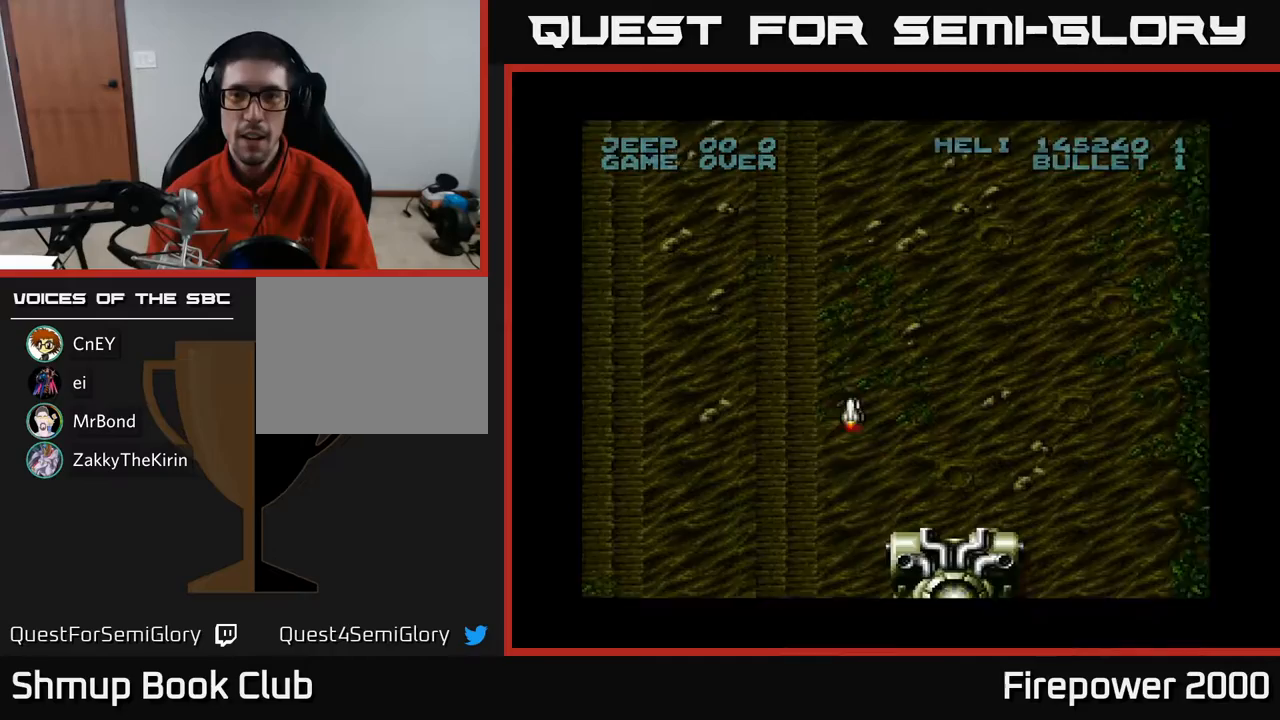
{"buttons": ["A", "DPAD_UP", "DPAD_LEFT"], "events": [[217, "DPAD_LEFT", "up"], [283, "DPAD_UP", "up"], [383, "DPAD_UP", "down"], [450, "DPAD_LEFT", "down"]]}
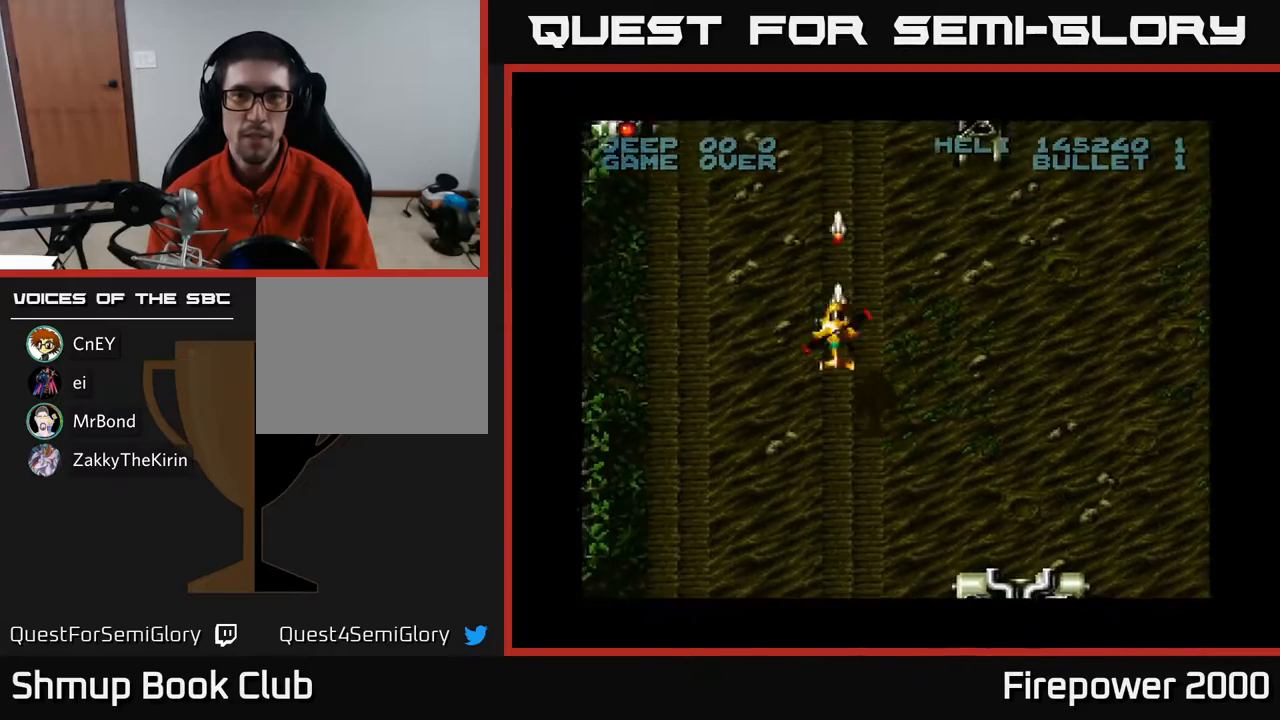
{"buttons": ["A", "DPAD_LEFT"]}
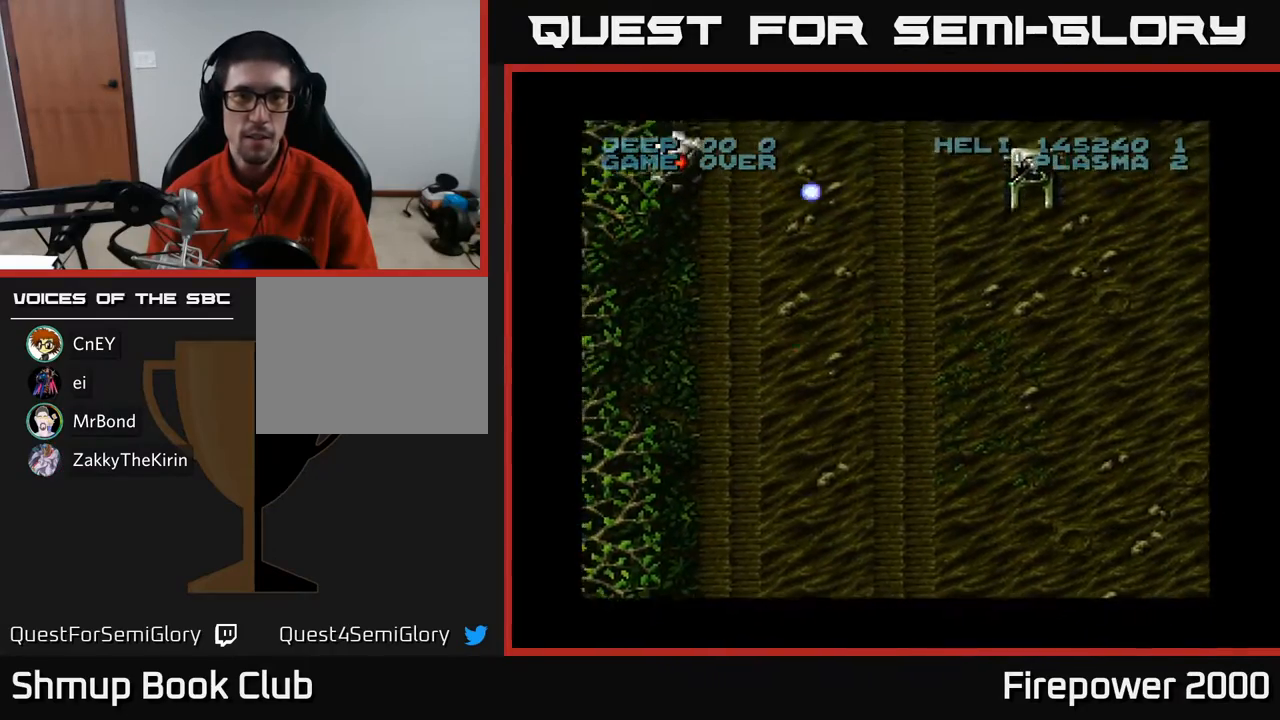
{"buttons": ["A"], "events": [[200, "DPAD_UP", "down"], [333, "DPAD_LEFT", "up"], [383, "DPAD_RIGHT", "down"], [433, "DPAD_RIGHT", "up"], [467, "DPAD_UP", "up"]]}
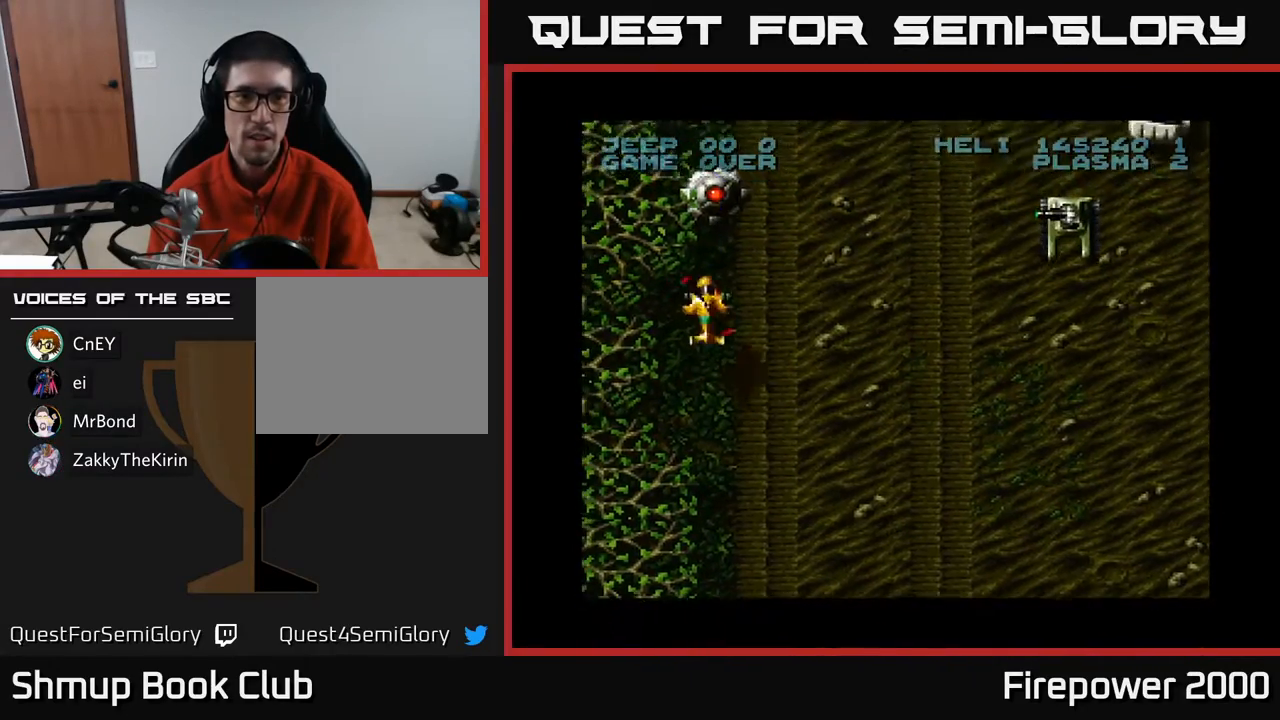
{"buttons": ["A"], "events": [[217, "DPAD_RIGHT", "down"], [250, "DPAD_RIGHT", "up"]]}
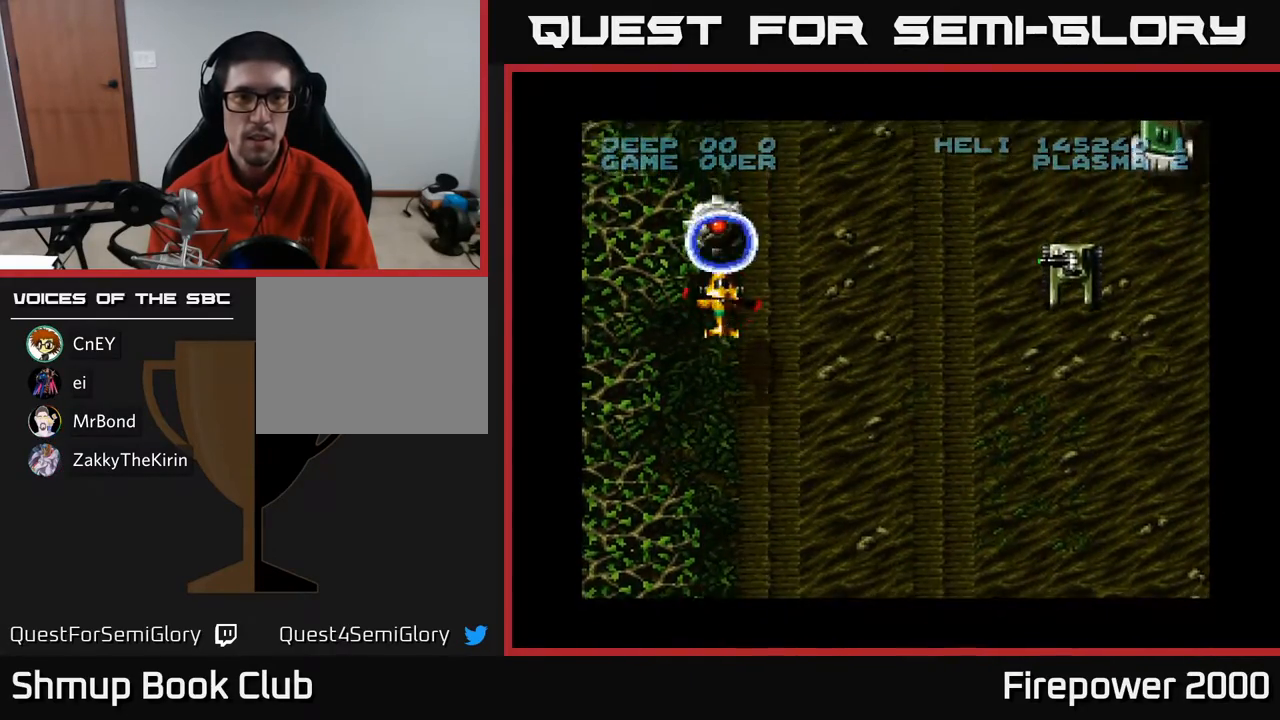
{"buttons": ["A", "DPAD_DOWN", "DPAD_RIGHT"], "events": [[183, "DPAD_DOWN", "down"], [467, "DPAD_RIGHT", "down"]]}
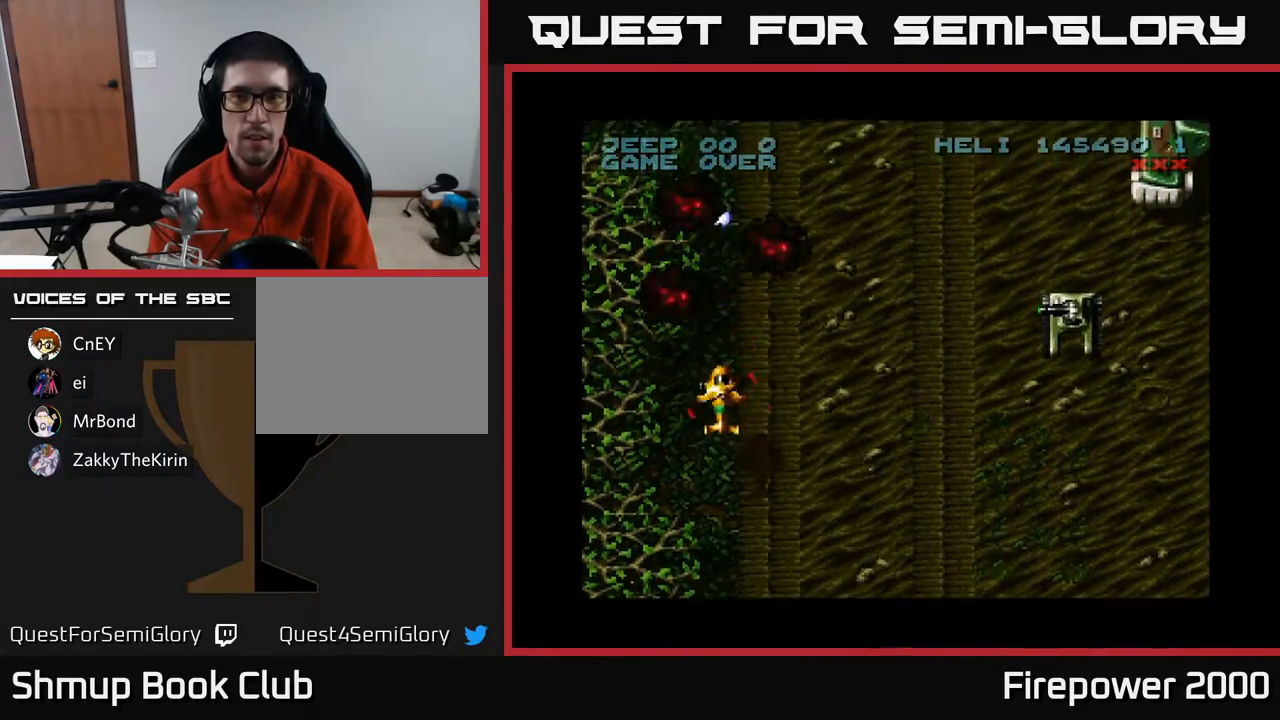
{"buttons": ["A", "DPAD_RIGHT"], "events": [[267, "DPAD_DOWN", "up"]]}
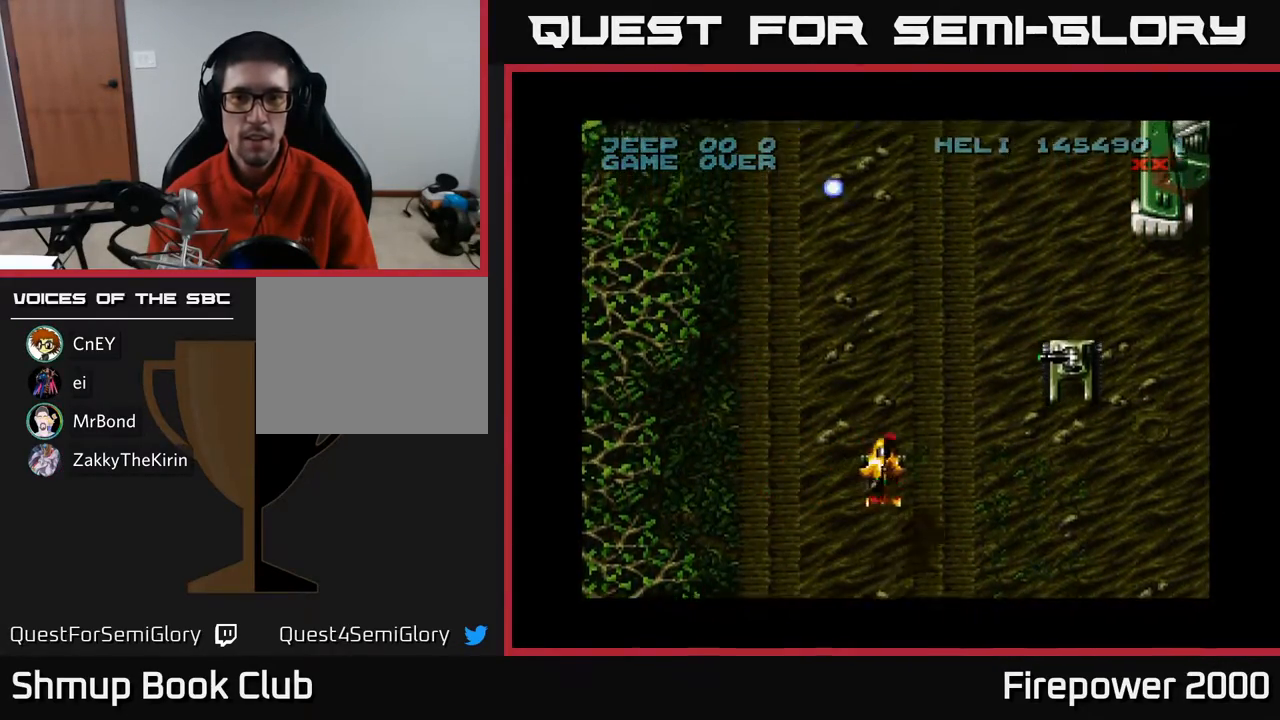
{"buttons": ["A"], "events": [[167, "DPAD_DOWN", "down"], [417, "DPAD_DOWN", "up"], [483, "DPAD_RIGHT", "up"]]}
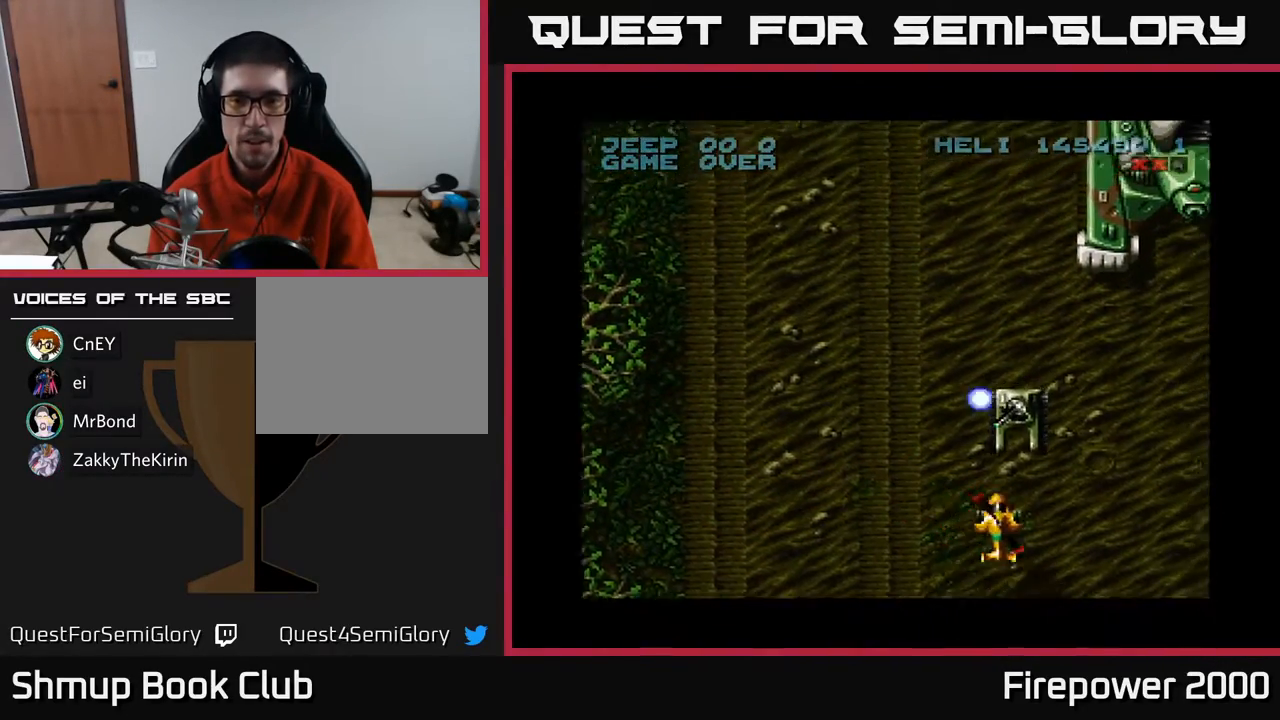
{"buttons": ["A"], "events": [[250, "DPAD_DOWN", "down"], [350, "DPAD_DOWN", "up"]]}
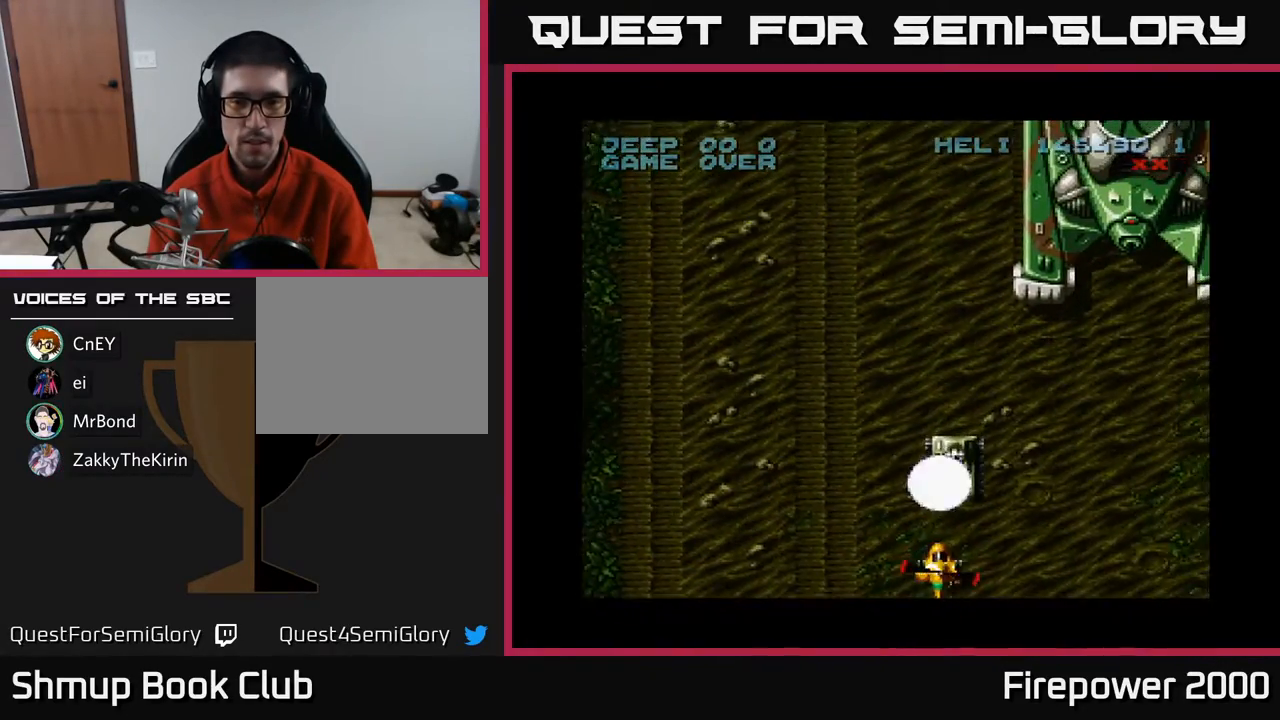
{"buttons": ["A", "DPAD_RIGHT"], "events": [[433, "DPAD_RIGHT", "down"]]}
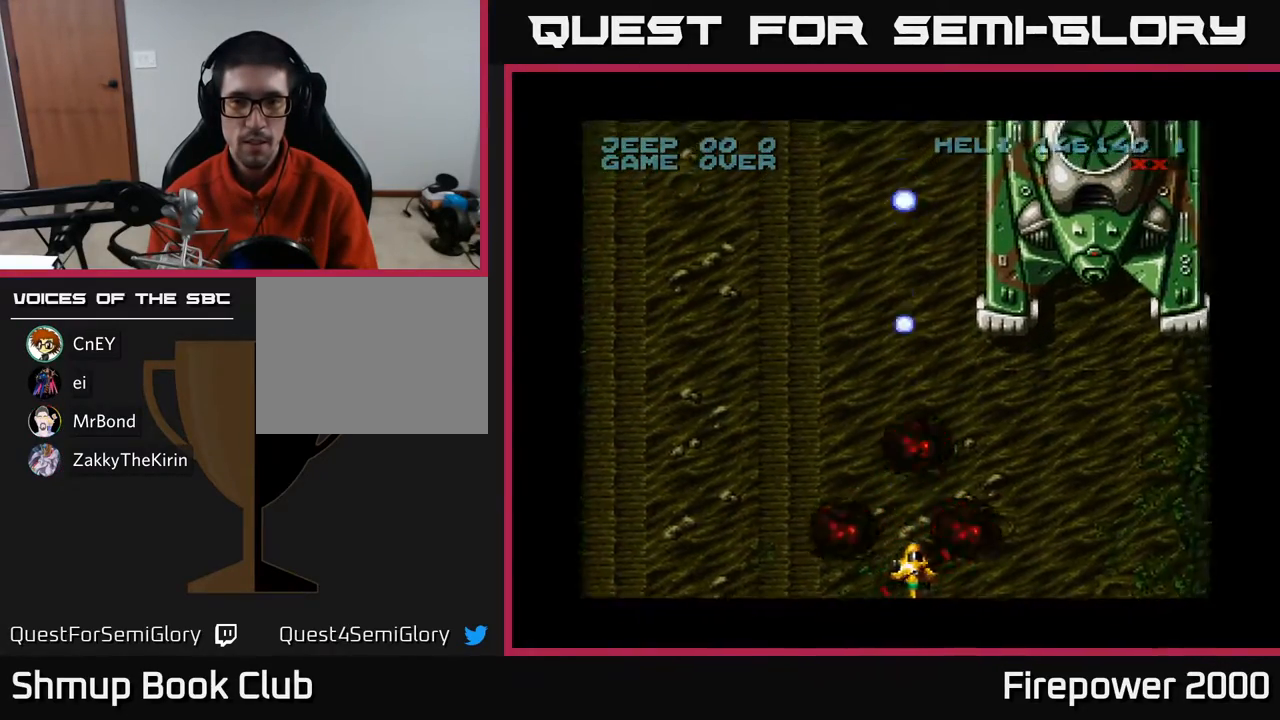
{"buttons": ["A", "DPAD_UP"], "events": [[400, "DPAD_RIGHT", "up"], [417, "DPAD_UP", "down"]]}
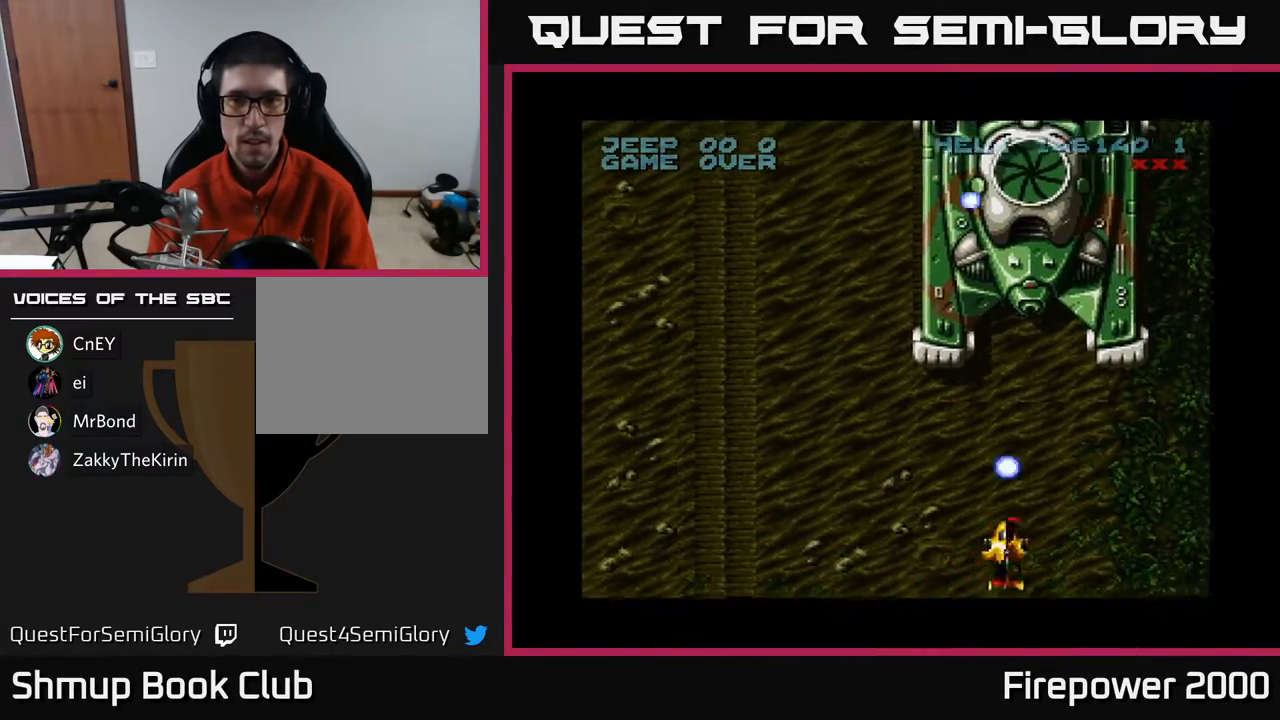
{"buttons": ["A", "DPAD_RIGHT"], "events": [[233, "DPAD_RIGHT", "down"], [283, "DPAD_UP", "up"]]}
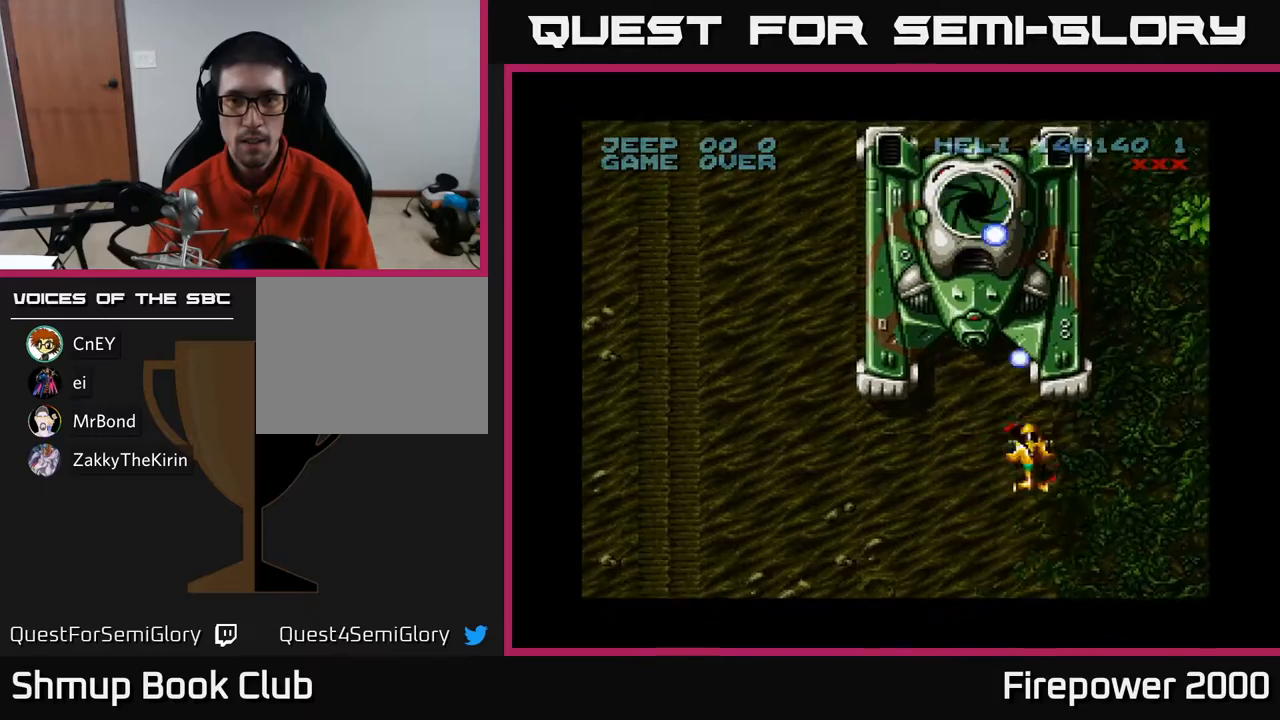
{"buttons": ["A", "DPAD_RIGHT"], "events": []}
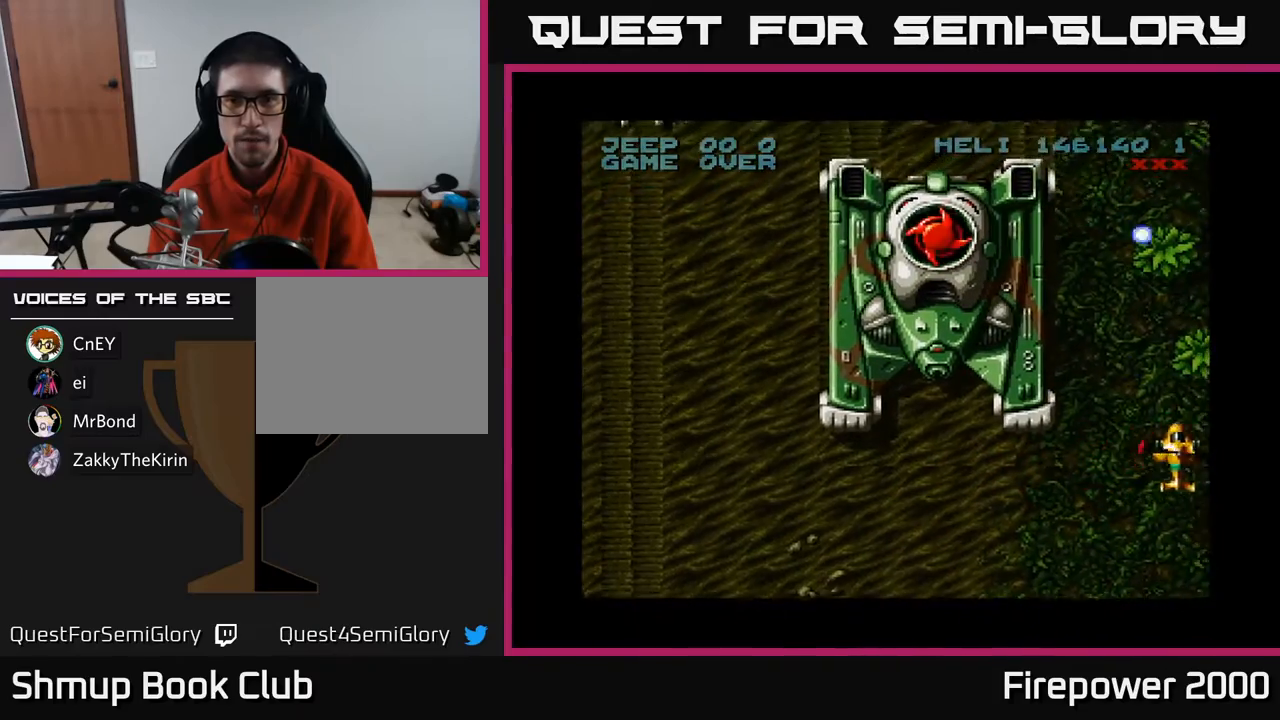
{"buttons": ["A", "DPAD_LEFT"], "events": [[133, "DPAD_DOWN", "down"], [133, "DPAD_RIGHT", "up"], [200, "DPAD_LEFT", "down"], [250, "DPAD_DOWN", "up"]]}
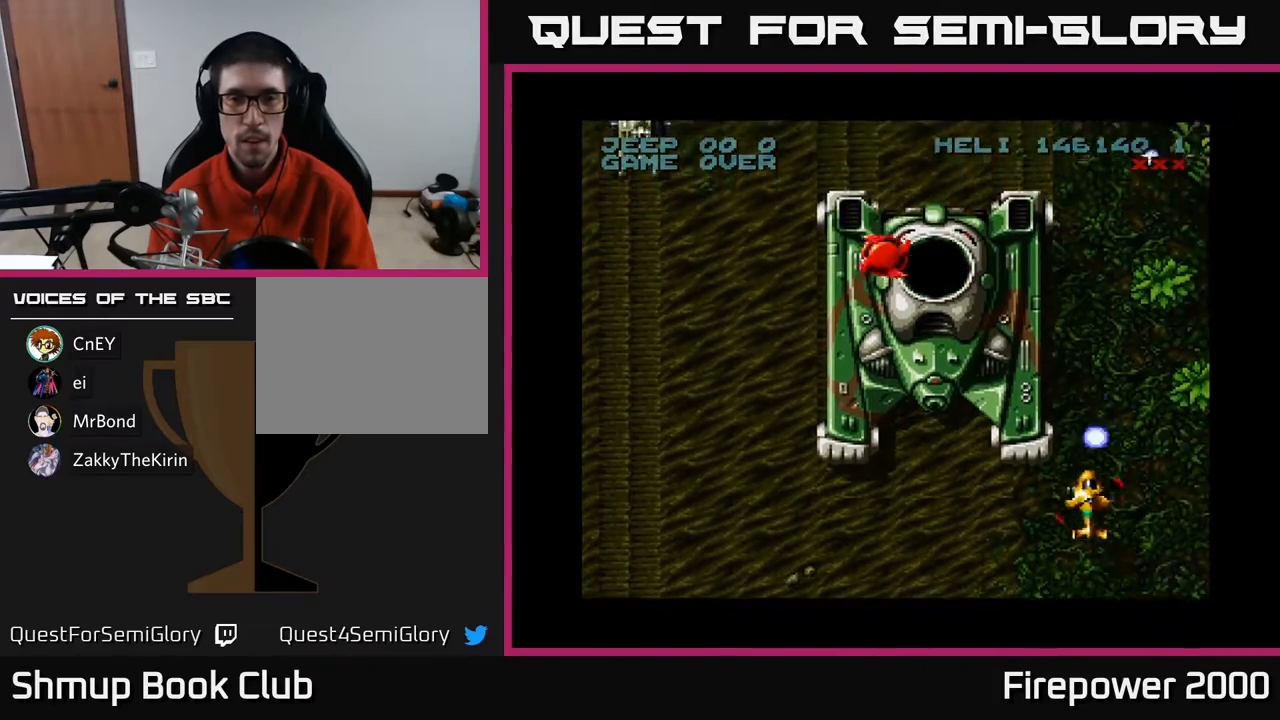
{"buttons": ["A", "DPAD_LEFT"], "events": []}
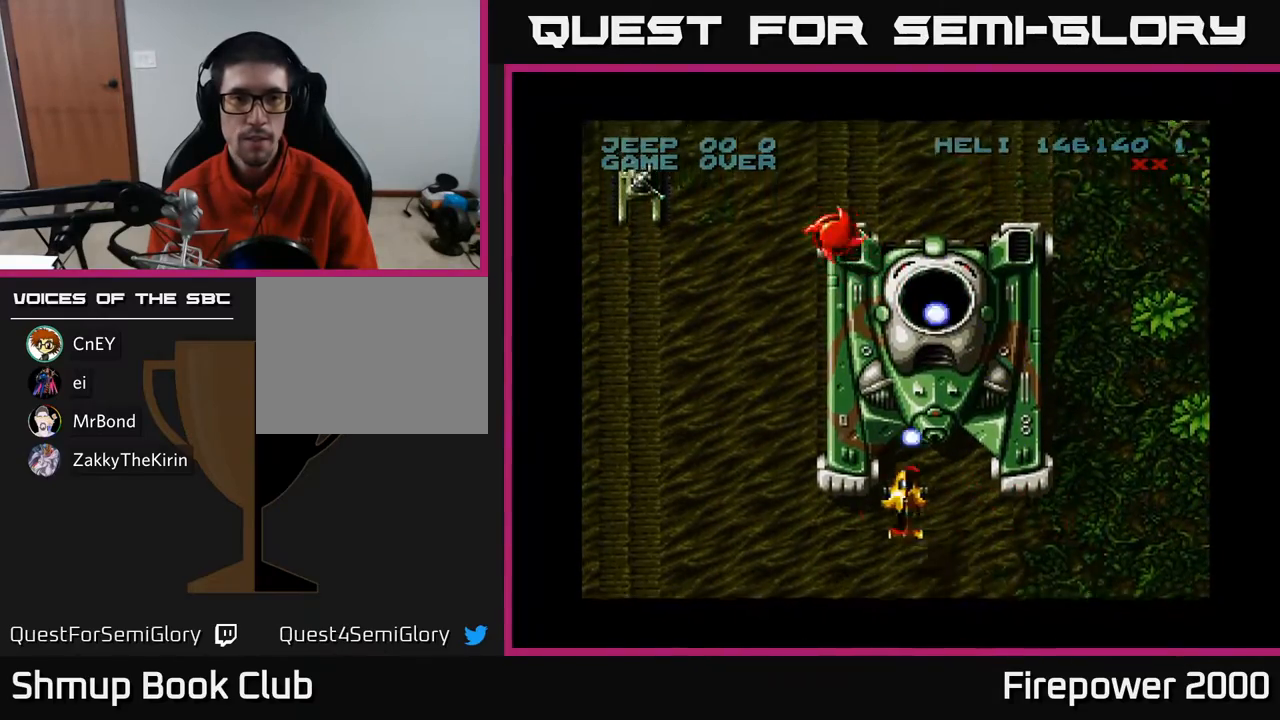
{"buttons": ["A", "DPAD_LEFT"], "events": []}
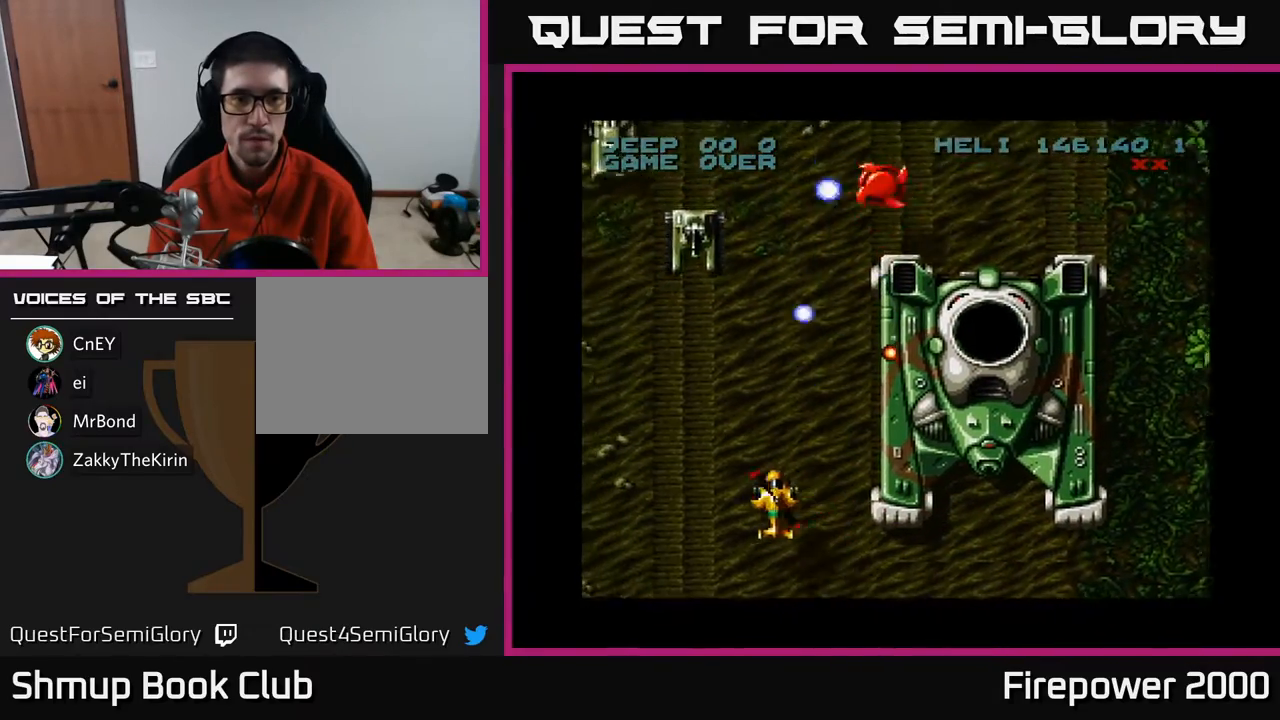
{"buttons": ["A"], "events": [[217, "DPAD_UP", "down"], [233, "DPAD_LEFT", "up"], [383, "DPAD_UP", "up"]]}
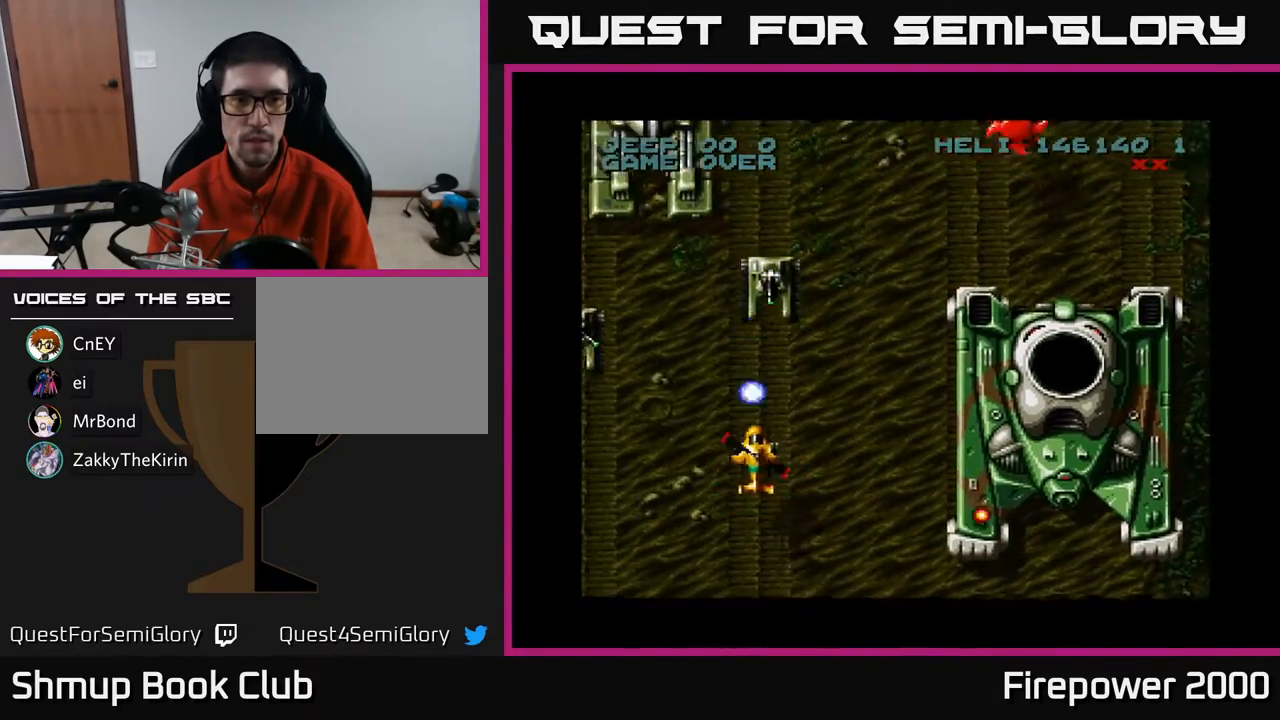
{"buttons": ["A", "DPAD_DOWN"], "events": [[400, "DPAD_LEFT", "down"], [417, "DPAD_DOWN", "down"], [417, "DPAD_LEFT", "up"]]}
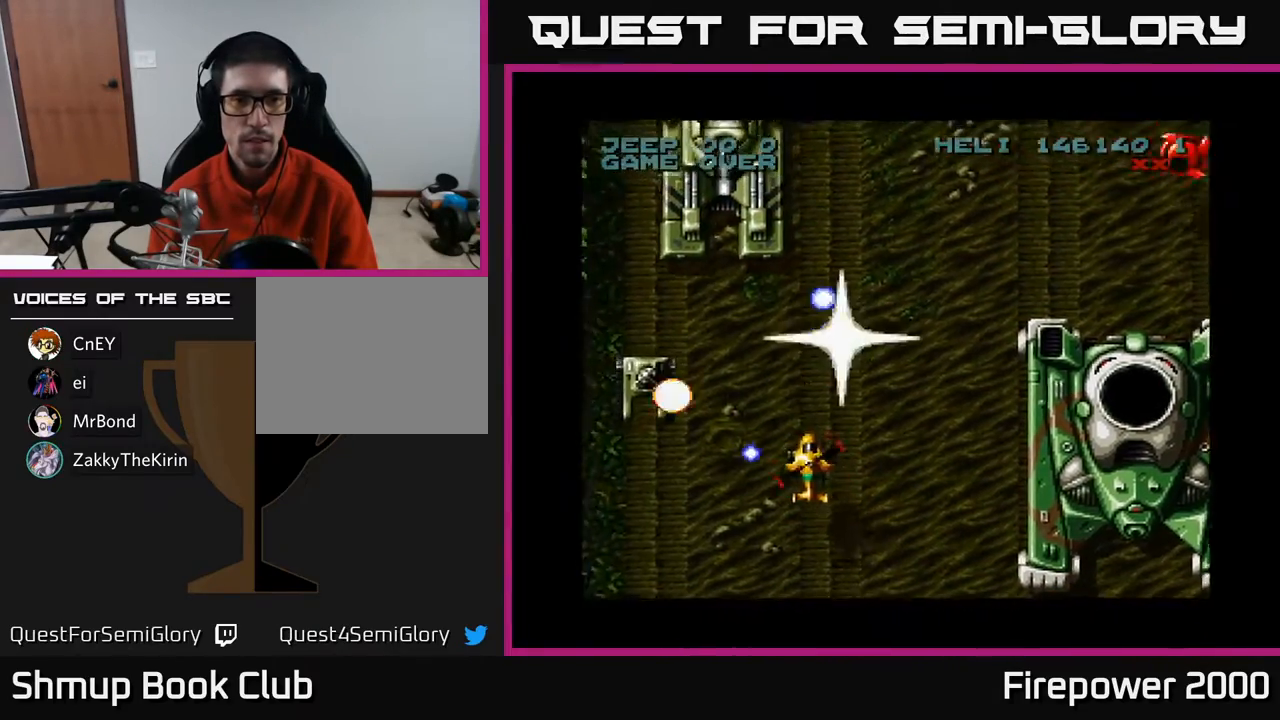
{"buttons": ["A"], "events": [[300, "DPAD_LEFT", "down"], [450, "DPAD_LEFT", "up"], [483, "DPAD_DOWN", "up"]]}